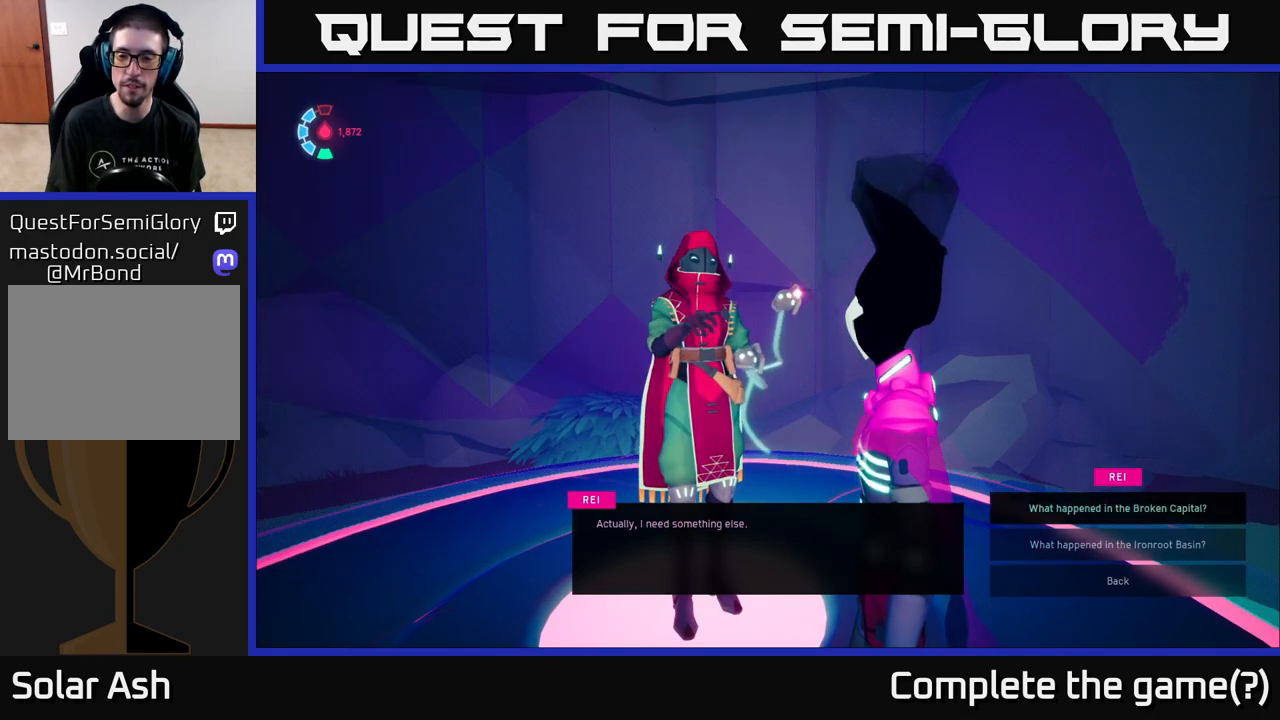
Gameplay with a controller (Xbox layout); each line is a JSON object with the inputs held at the frame after it. "events" lists button and stick changes between this image and that frame as [ms after this image, input, new state], when the widget could be followed in between.
{"buttons": [], "left_stick": "down", "right_stick": "center", "events": [[400, "left_stick", "down"]]}
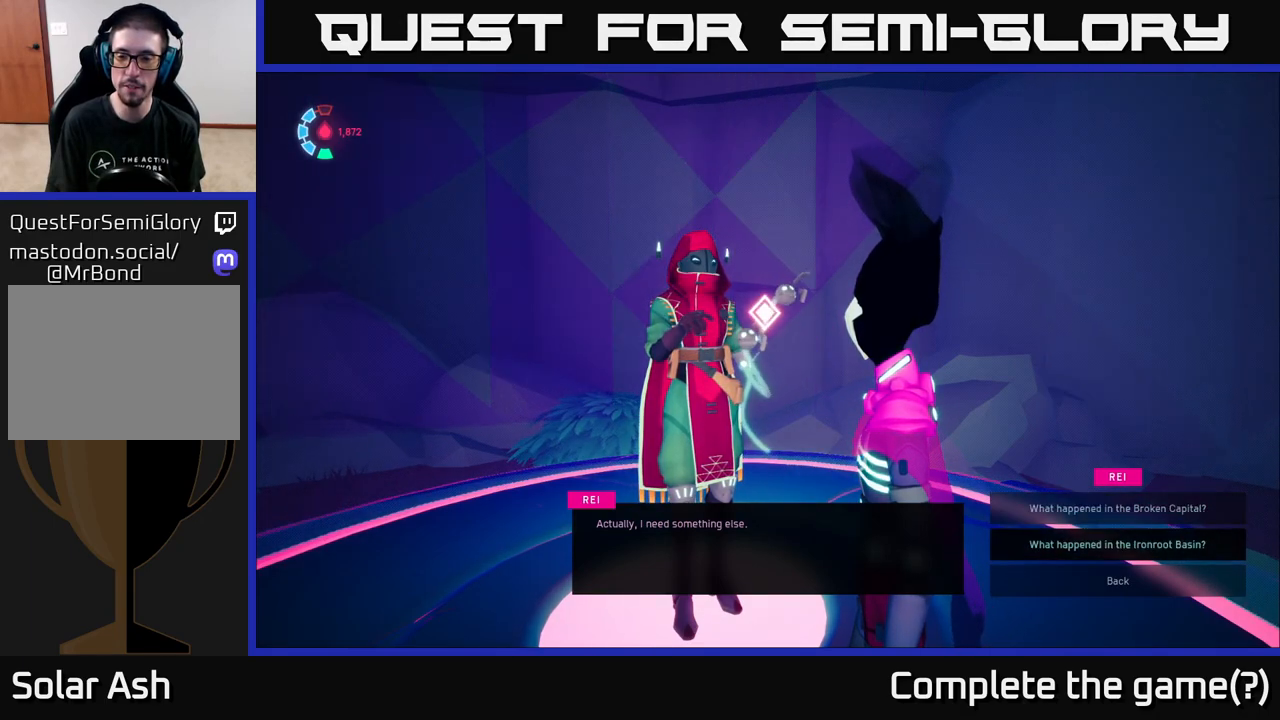
{"buttons": [], "left_stick": "center", "right_stick": "center", "events": [[117, "left_stick", "up"], [283, "left_stick", "center"]]}
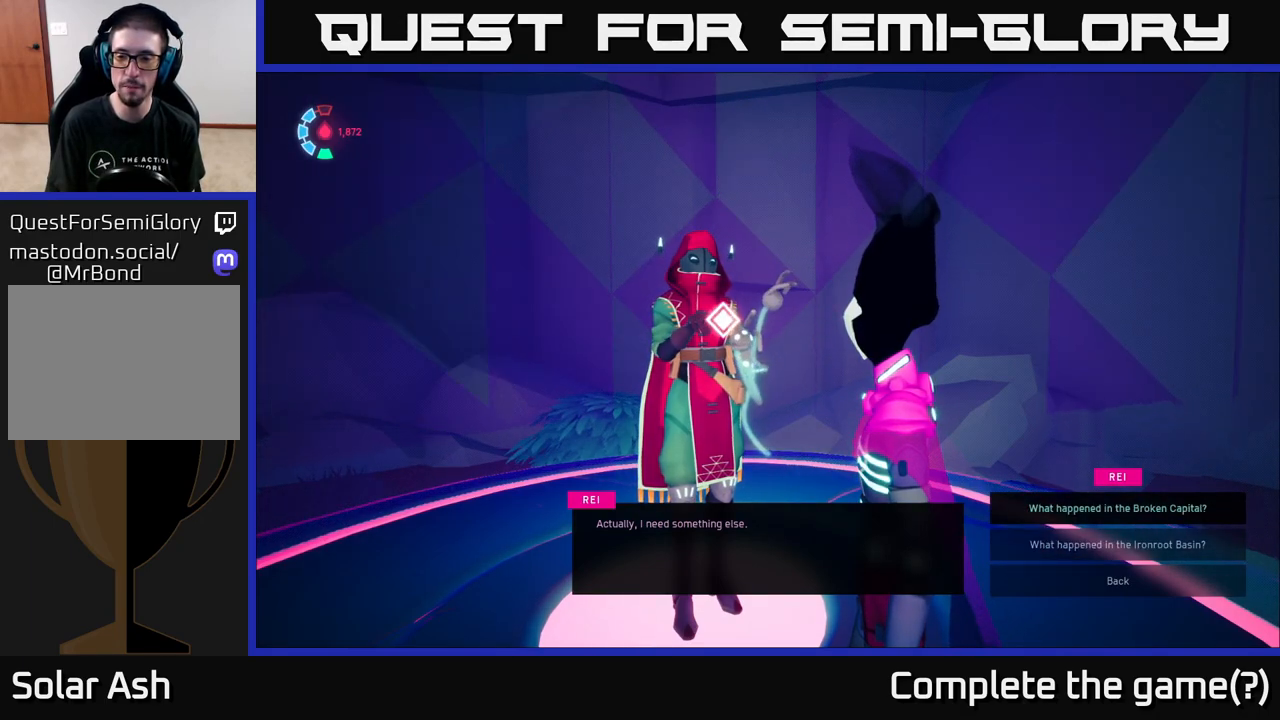
{"buttons": [], "left_stick": "center", "right_stick": "center", "events": [[283, "A", "down"], [450, "A", "up"]]}
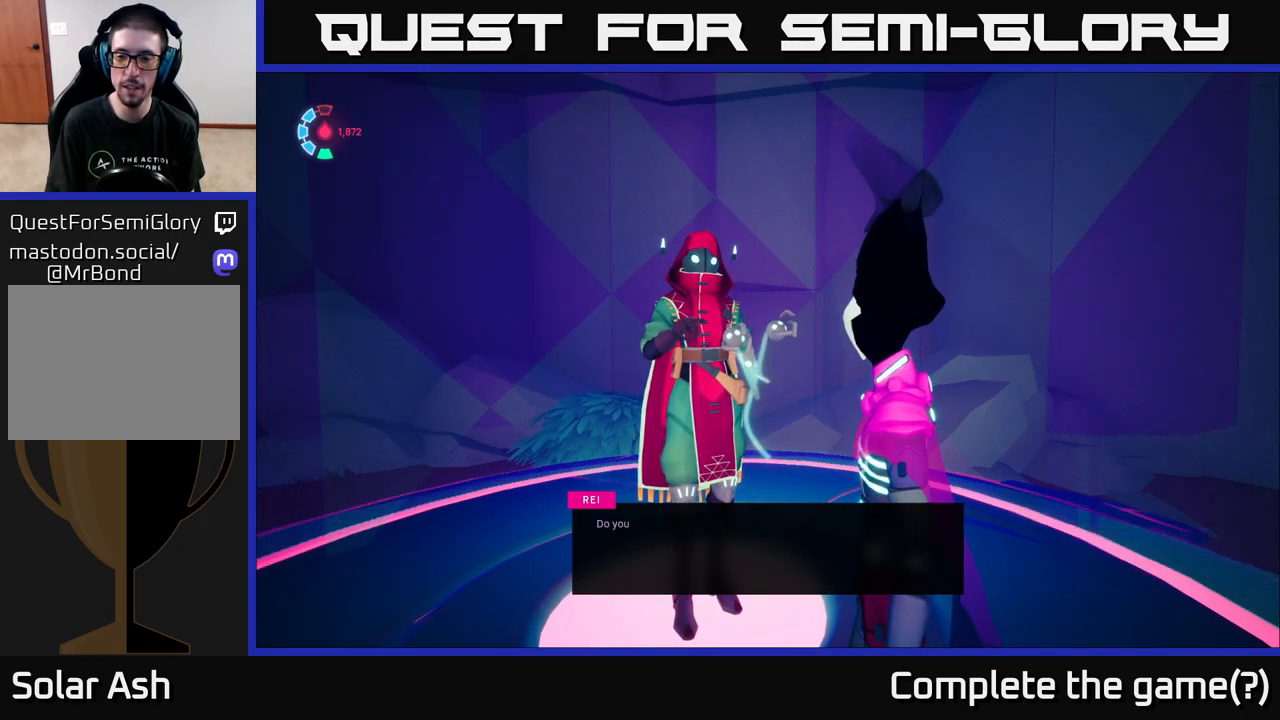
{"buttons": [], "left_stick": "center", "right_stick": "center", "events": []}
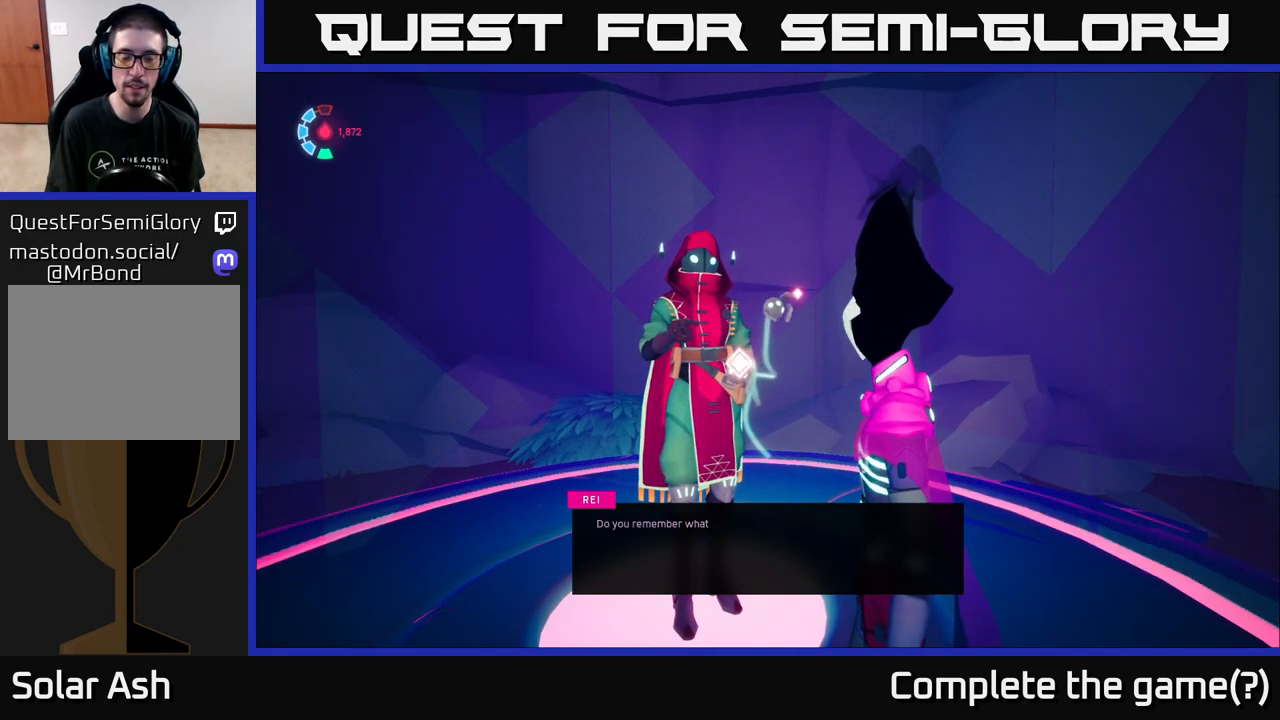
{"buttons": [], "left_stick": "center", "right_stick": "center", "events": []}
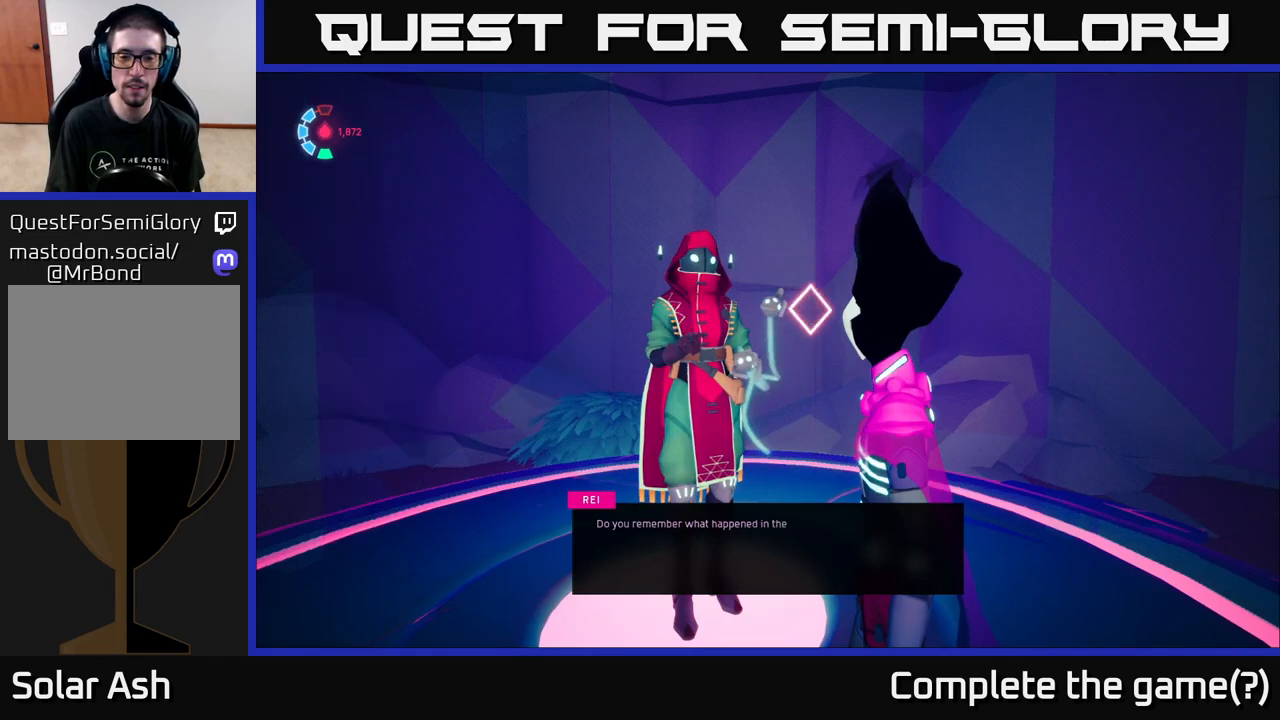
{"buttons": [], "left_stick": "center", "right_stick": "center", "events": []}
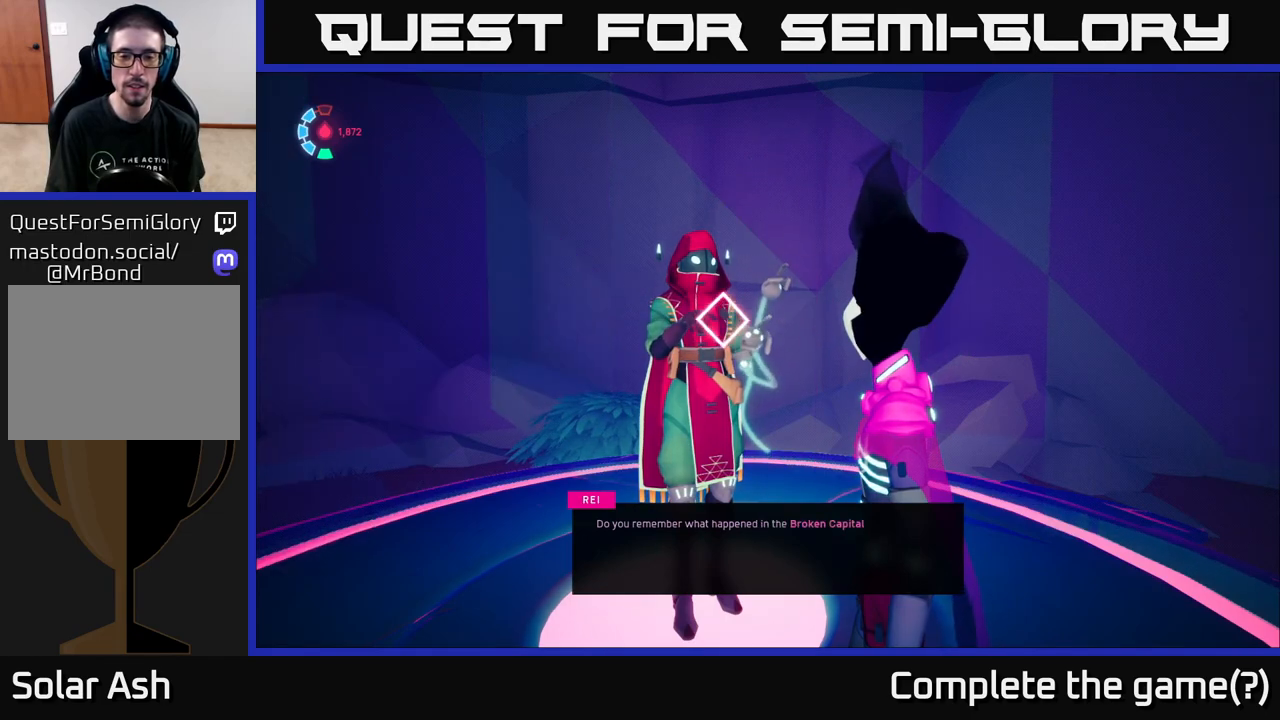
{"buttons": [], "left_stick": "center", "right_stick": "center", "events": [[200, "A", "down"], [367, "A", "up"]]}
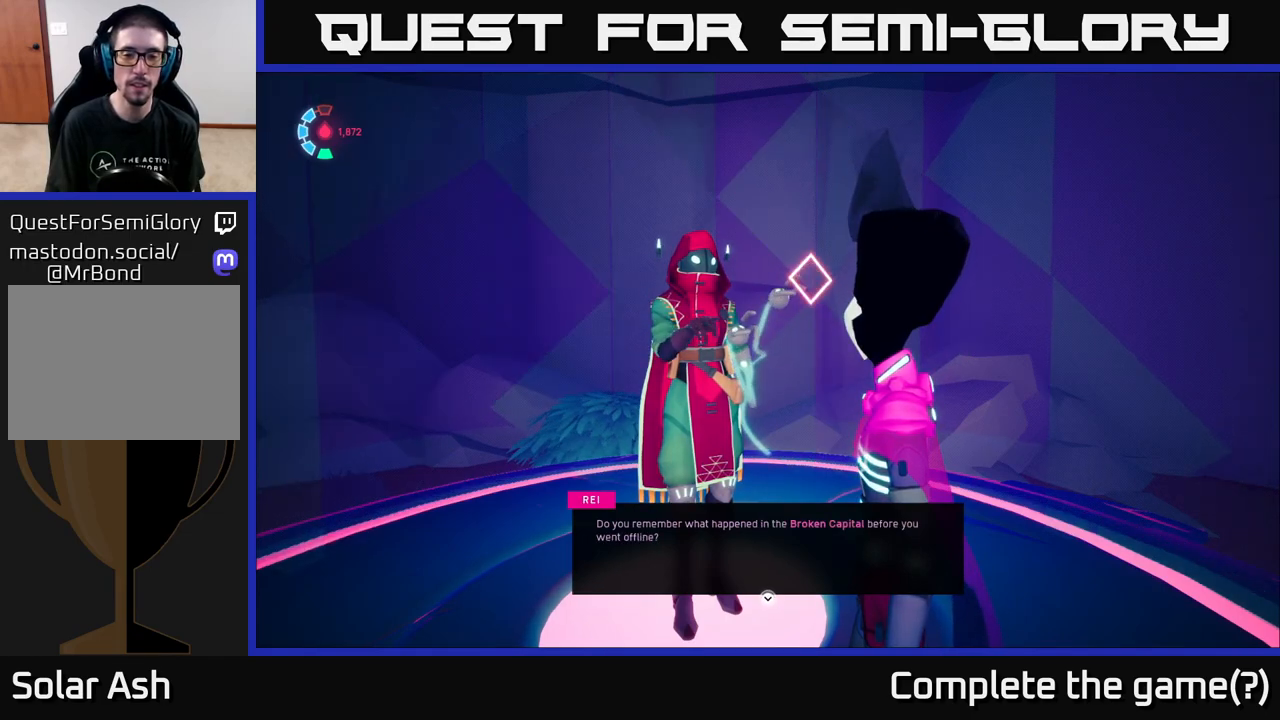
{"buttons": [], "left_stick": "center", "right_stick": "center", "events": []}
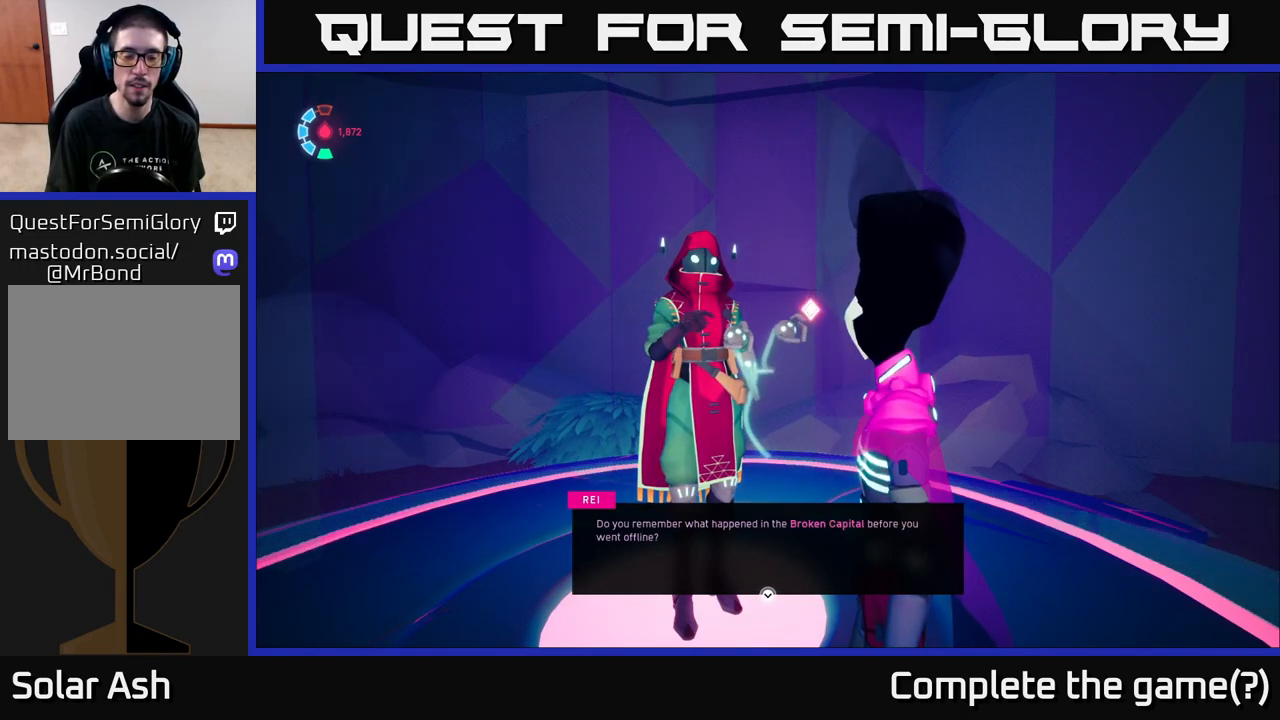
{"buttons": [], "left_stick": "center", "right_stick": "center", "events": [[233, "A", "down"], [433, "A", "up"]]}
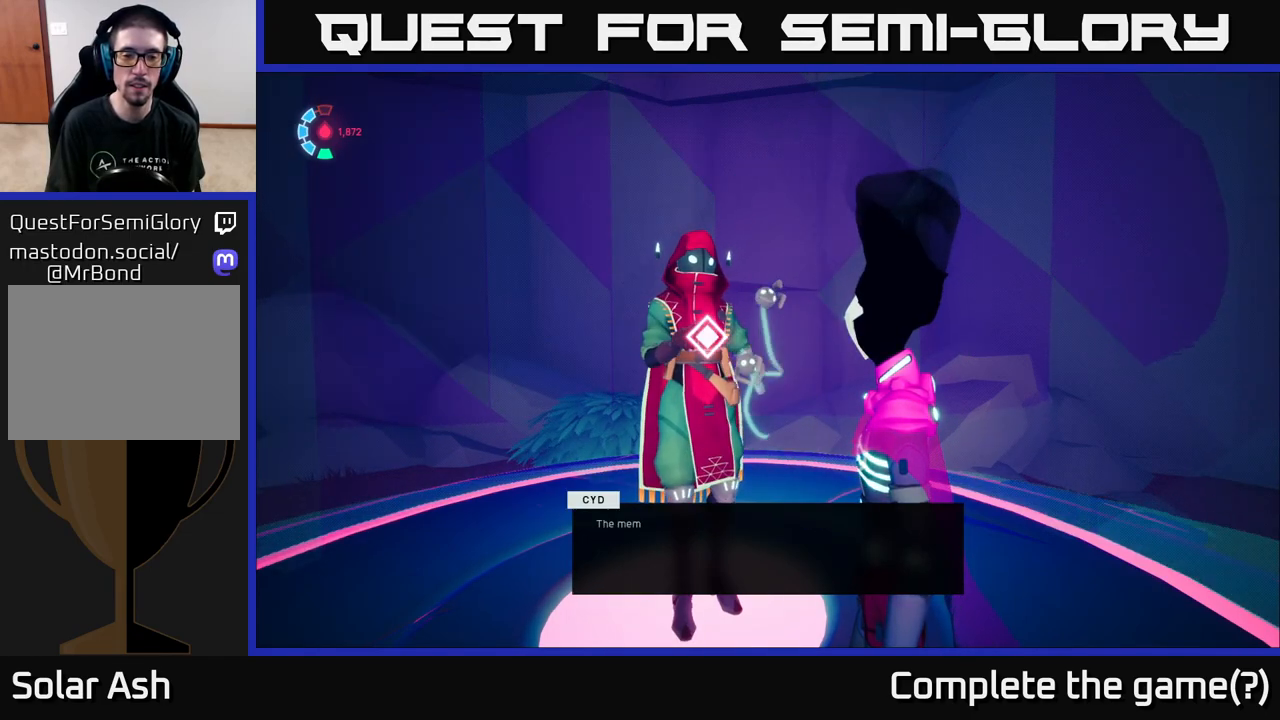
{"buttons": [], "left_stick": "center", "right_stick": "center", "events": [[100, "A", "down"], [267, "A", "up"]]}
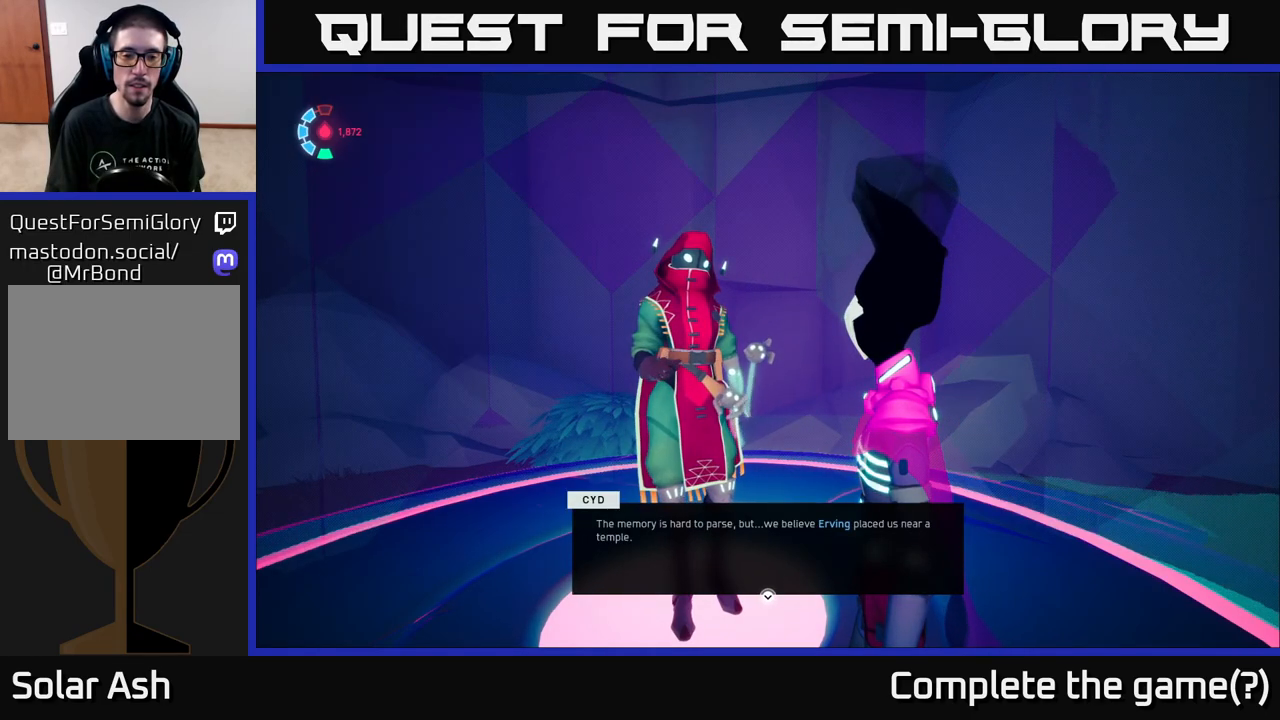
{"buttons": [], "left_stick": "center", "right_stick": "center", "events": []}
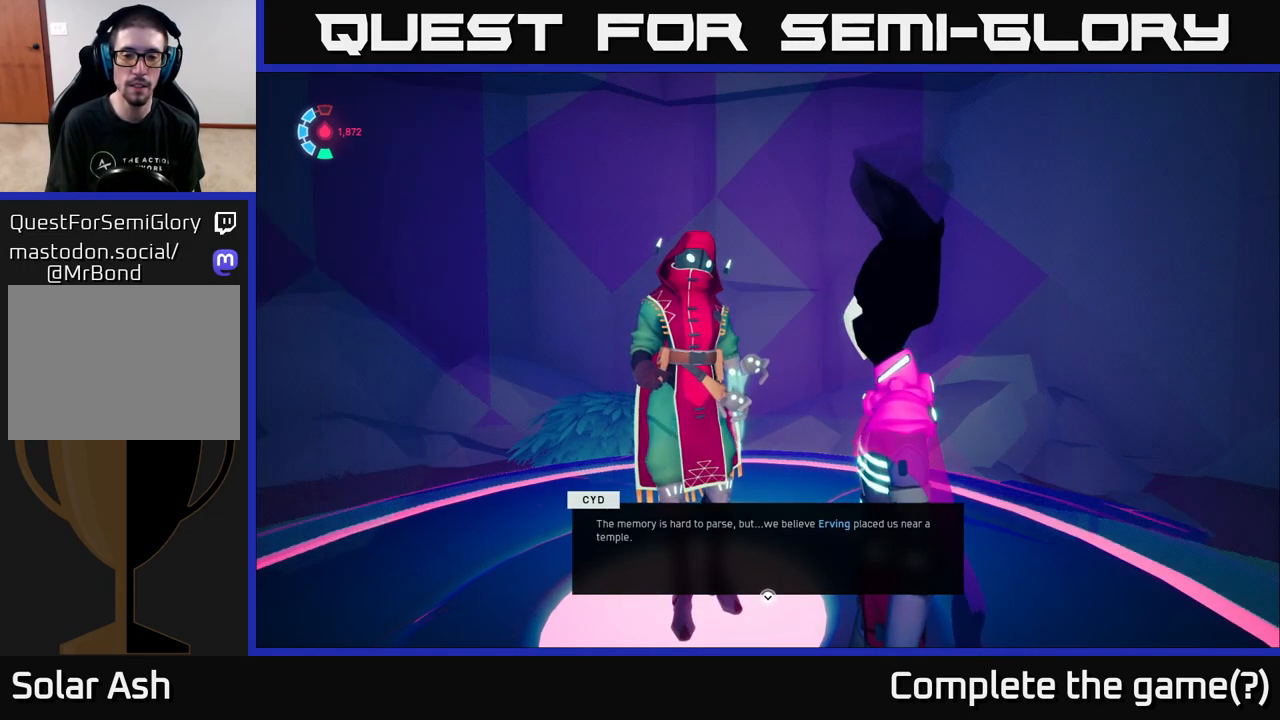
{"buttons": [], "left_stick": "center", "right_stick": "center", "events": [[450, "A", "down"], [500, "A", "up"]]}
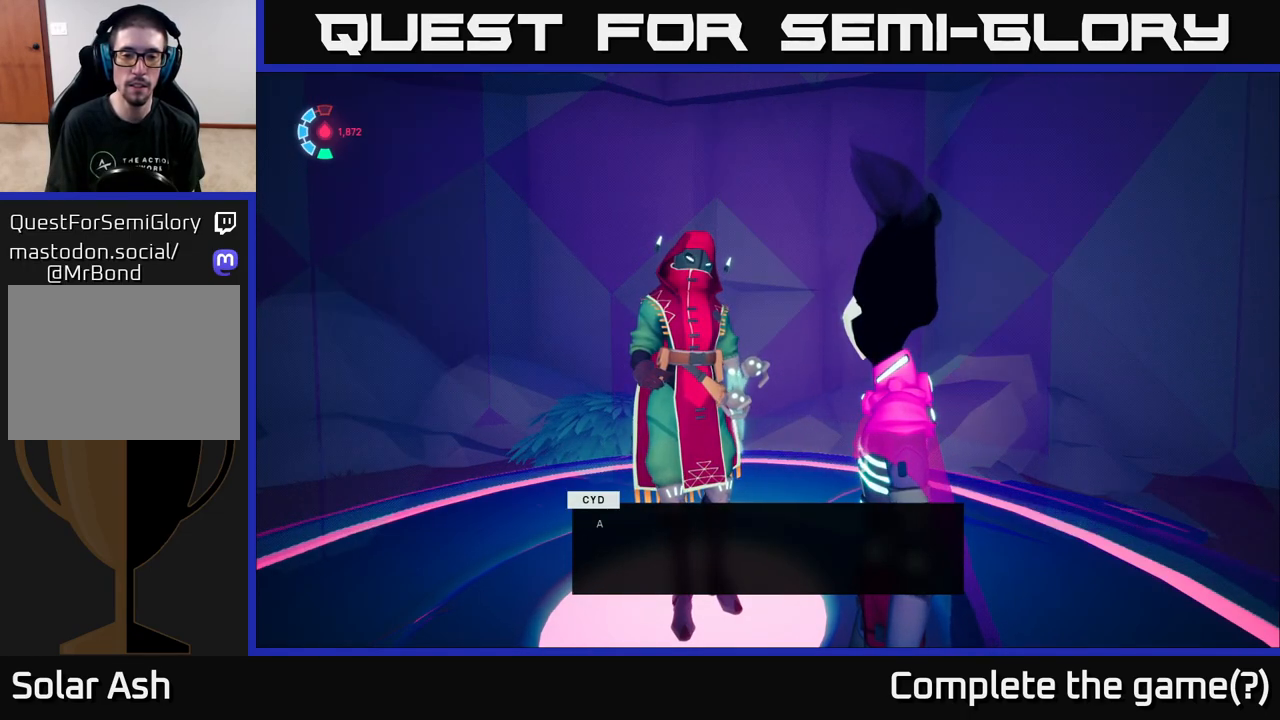
{"buttons": [], "left_stick": "center", "right_stick": "center", "events": [[333, "A", "down"], [500, "A", "up"]]}
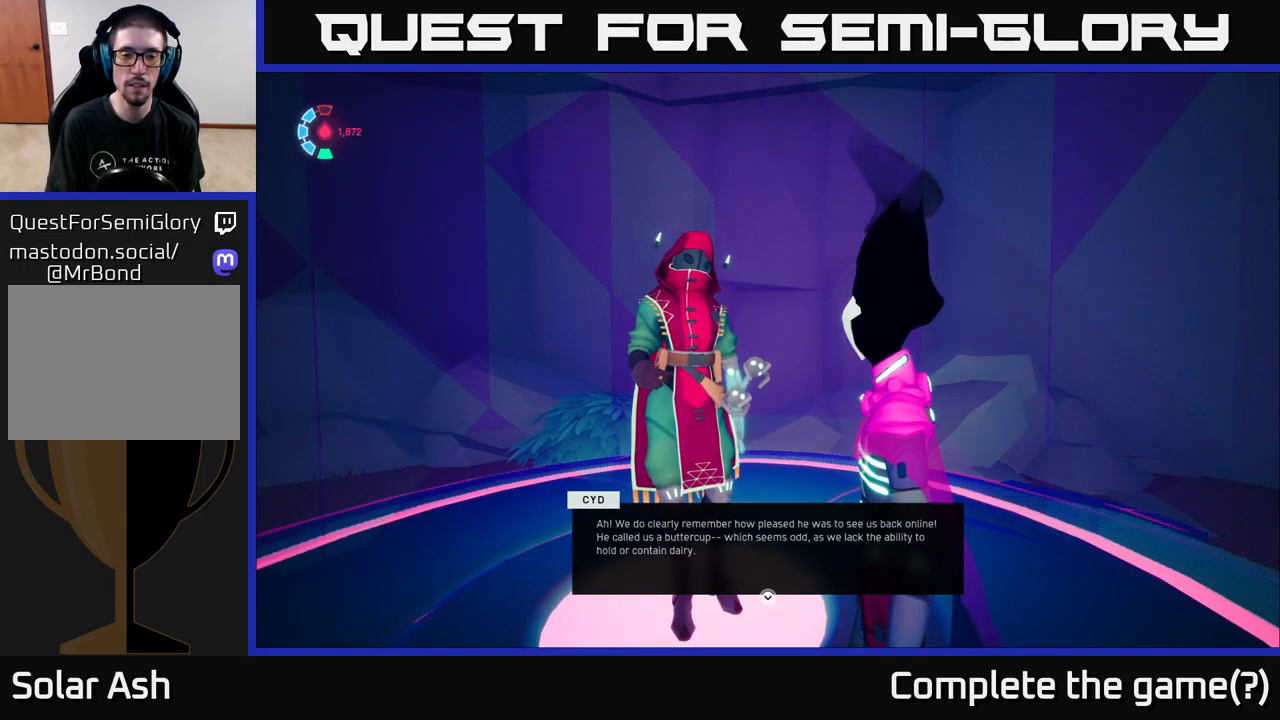
{"buttons": ["A"], "left_stick": "center", "right_stick": "center", "events": [[267, "A", "down"], [350, "A", "up"], [467, "A", "down"]]}
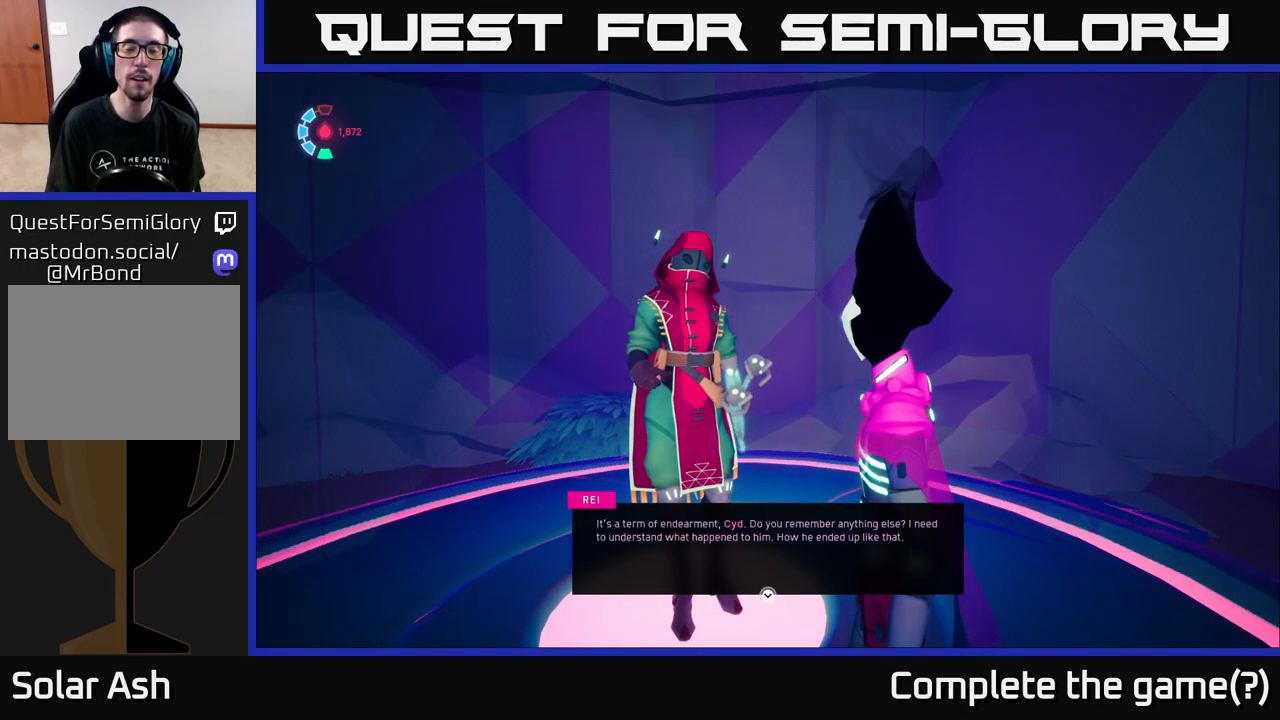
{"buttons": [], "left_stick": "center", "right_stick": "center", "events": [[50, "A", "up"], [317, "A", "down"], [417, "A", "up"]]}
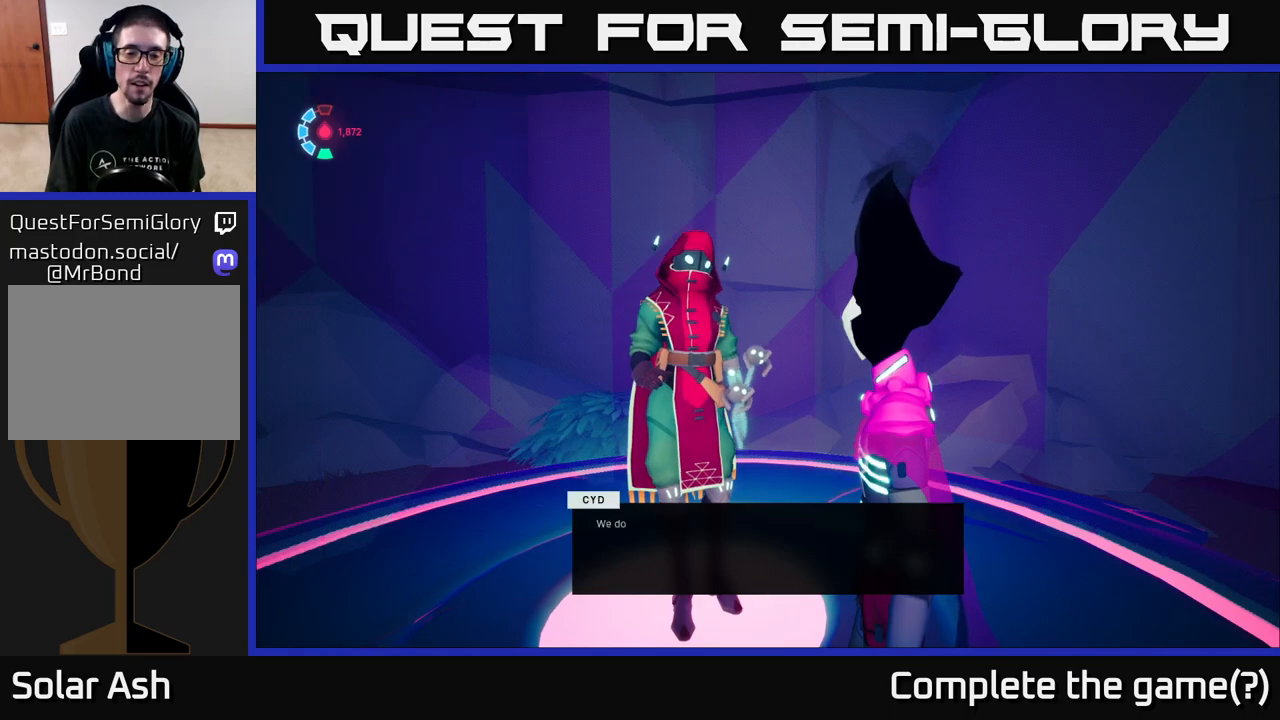
{"buttons": ["A"], "left_stick": "center", "right_stick": "center", "events": [[133, "A", "down"], [233, "A", "up"], [450, "A", "down"]]}
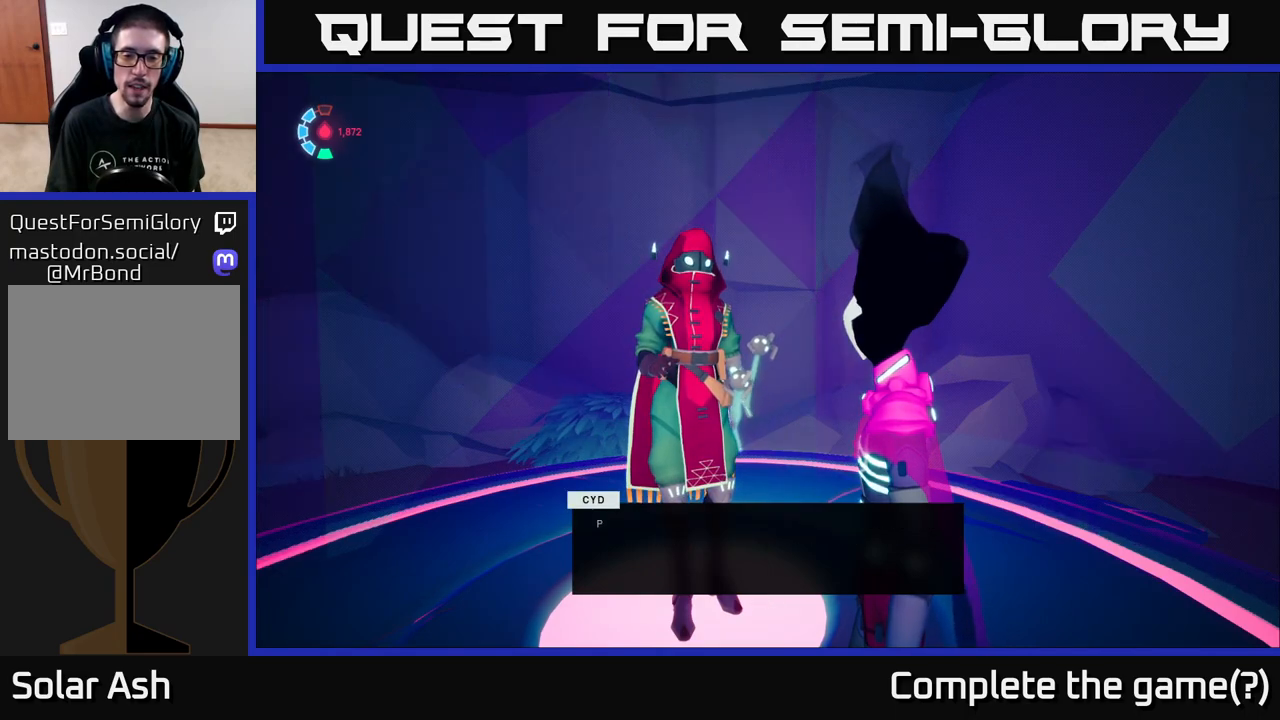
{"buttons": [], "left_stick": "center", "right_stick": "center", "events": [[50, "A", "up"], [150, "A", "down"], [250, "A", "up"], [350, "A", "down"], [450, "A", "up"]]}
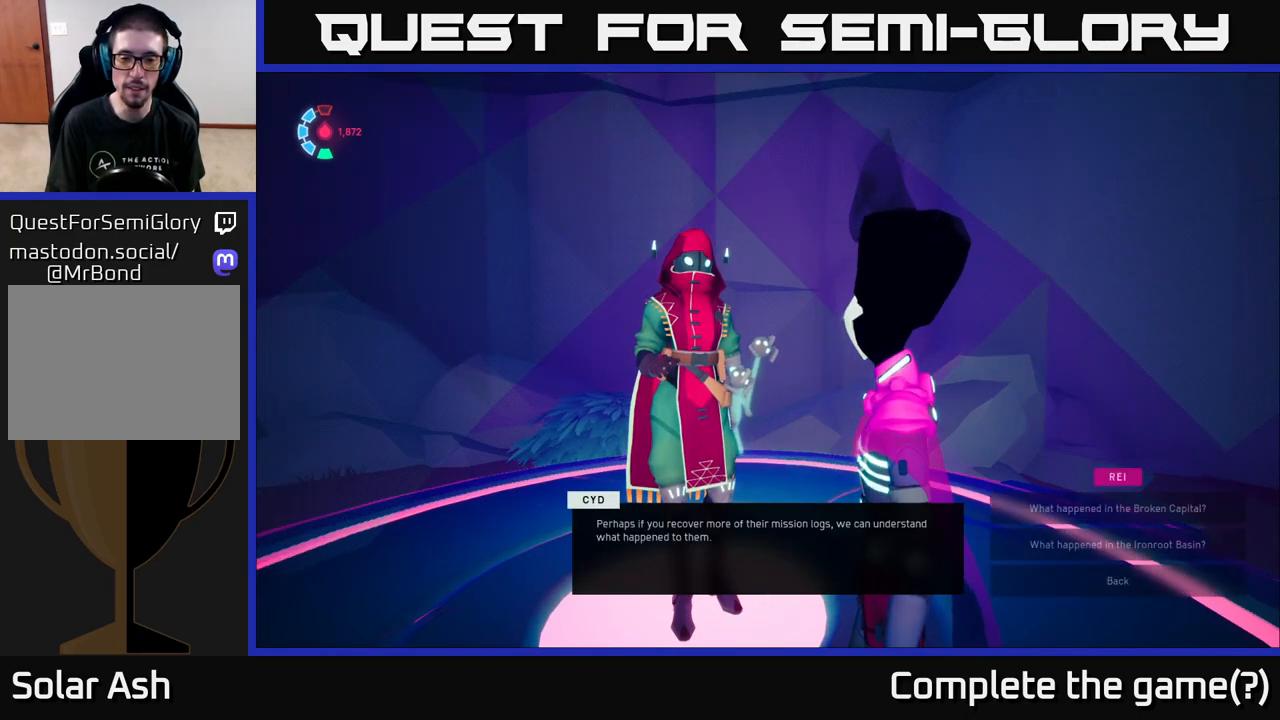
{"buttons": [], "left_stick": "center", "right_stick": "center", "events": [[33, "A", "down"], [133, "A", "up"]]}
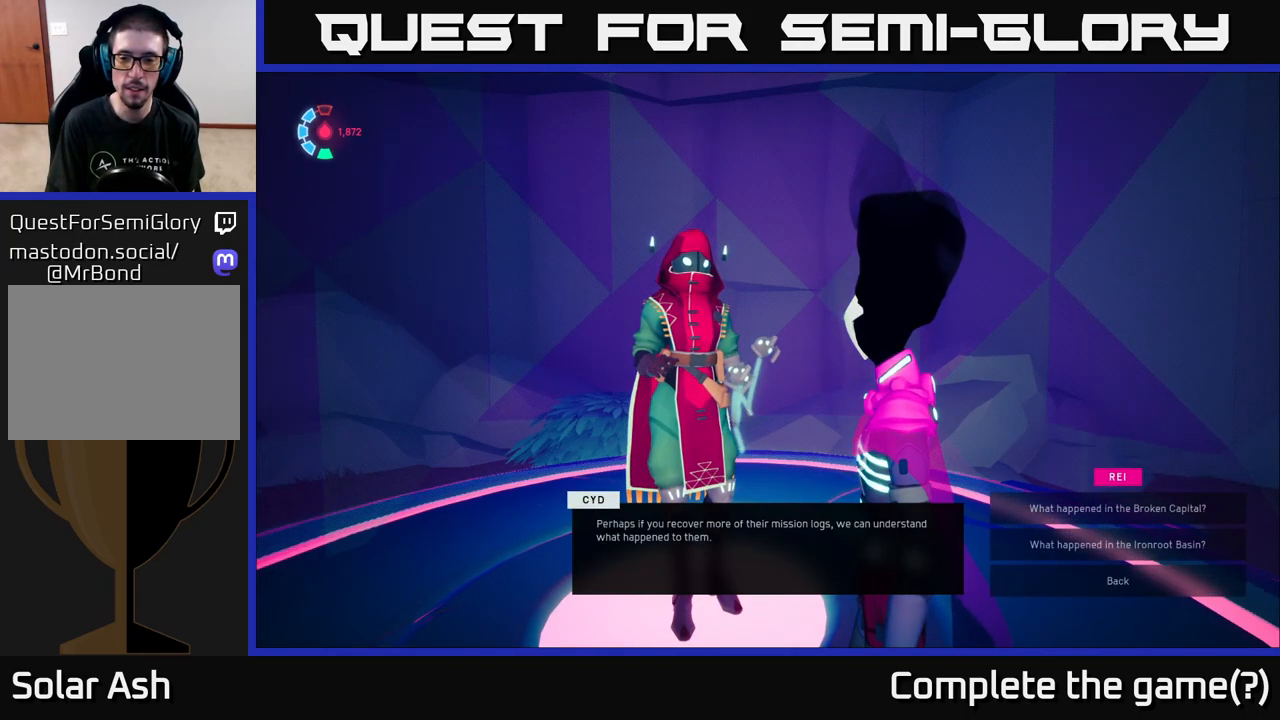
{"buttons": [], "left_stick": "center", "right_stick": "center", "events": [[33, "left_stick", "down"], [217, "left_stick", "center"], [333, "left_stick", "down"], [483, "left_stick", "center"]]}
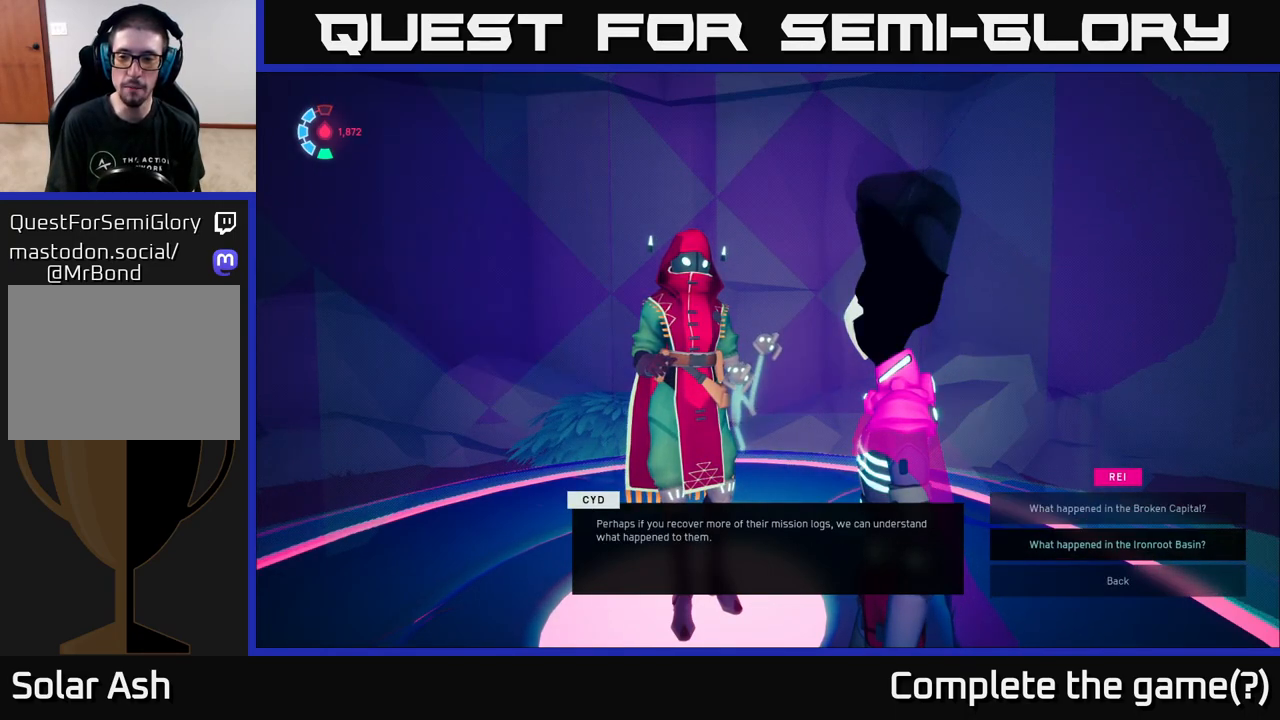
{"buttons": [], "left_stick": "up", "right_stick": "center", "events": [[267, "left_stick", "down"], [483, "left_stick", "up"]]}
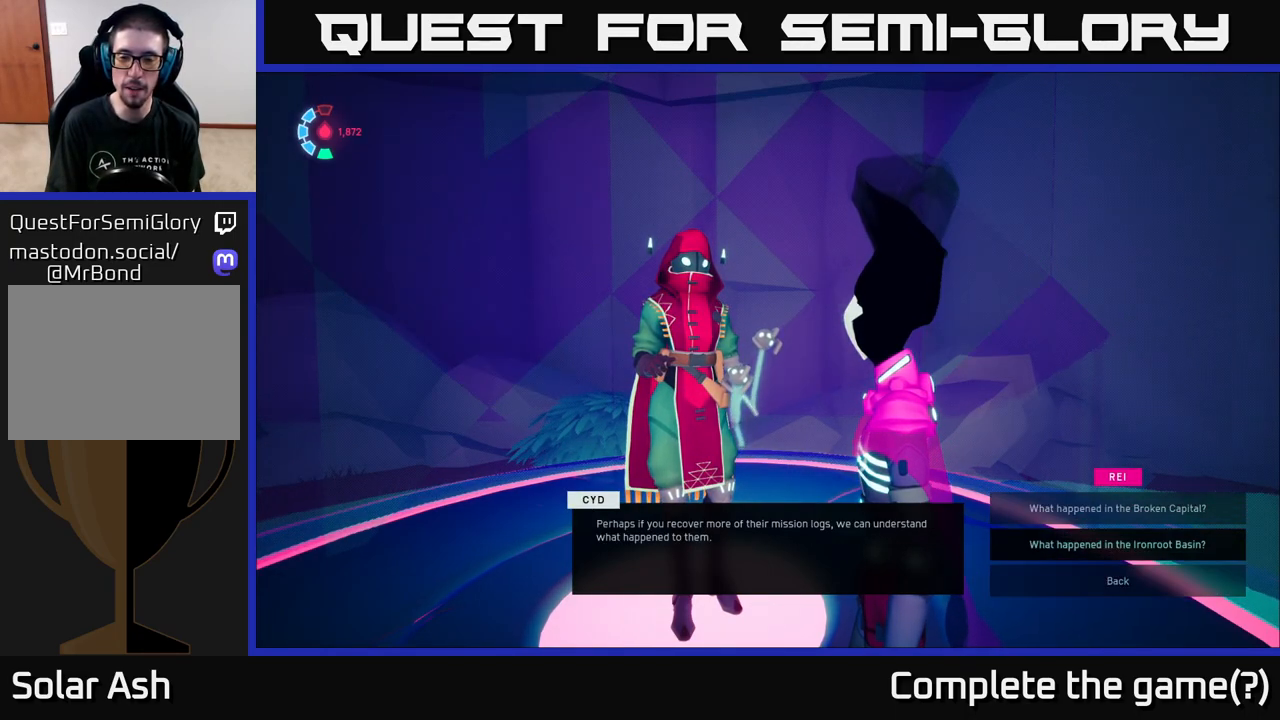
{"buttons": [], "left_stick": "down", "right_stick": "center", "events": [[150, "left_stick", "center"], [417, "left_stick", "down"]]}
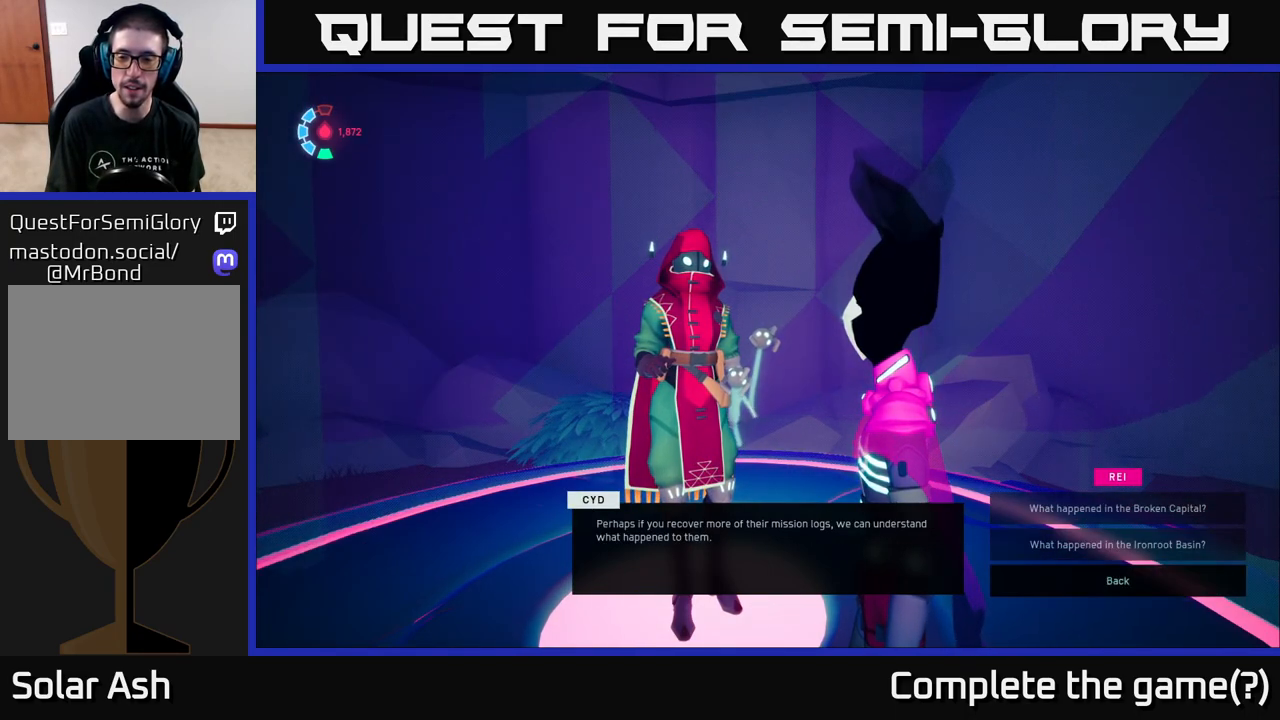
{"buttons": [], "left_stick": "center", "right_stick": "center", "events": [[100, "left_stick", "up"], [267, "left_stick", "center"]]}
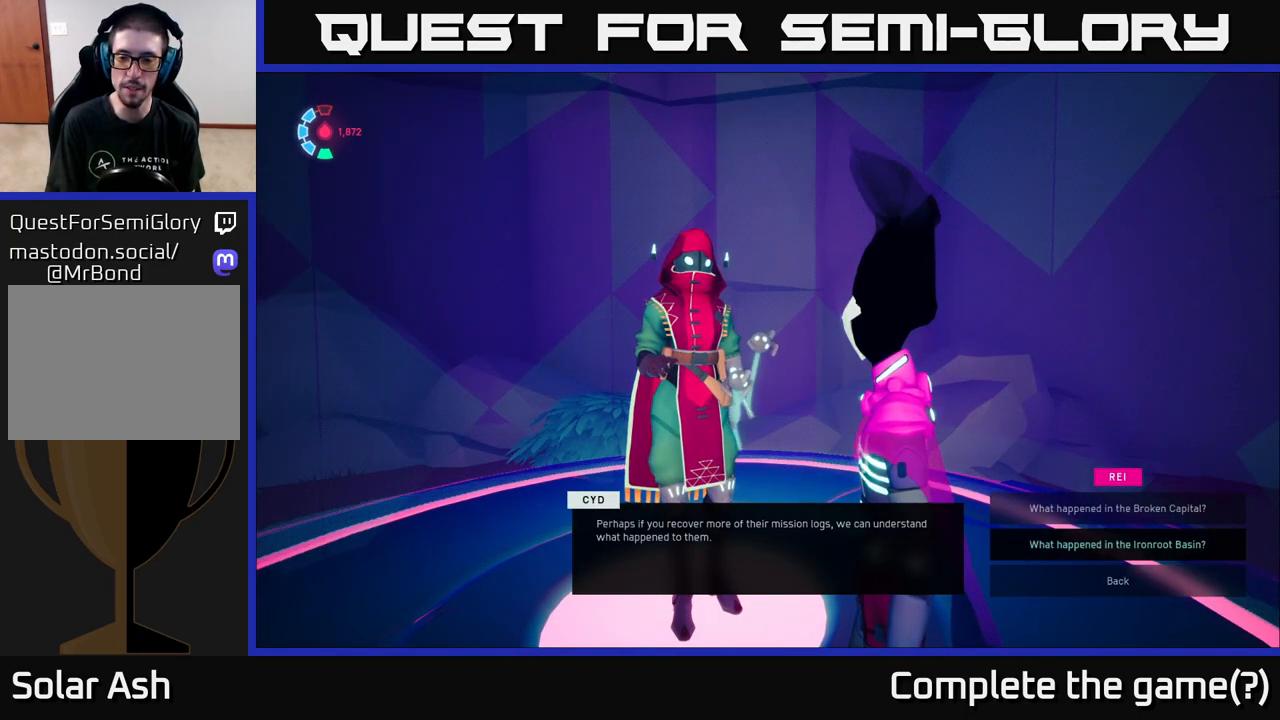
{"buttons": [], "left_stick": "center", "right_stick": "center", "events": []}
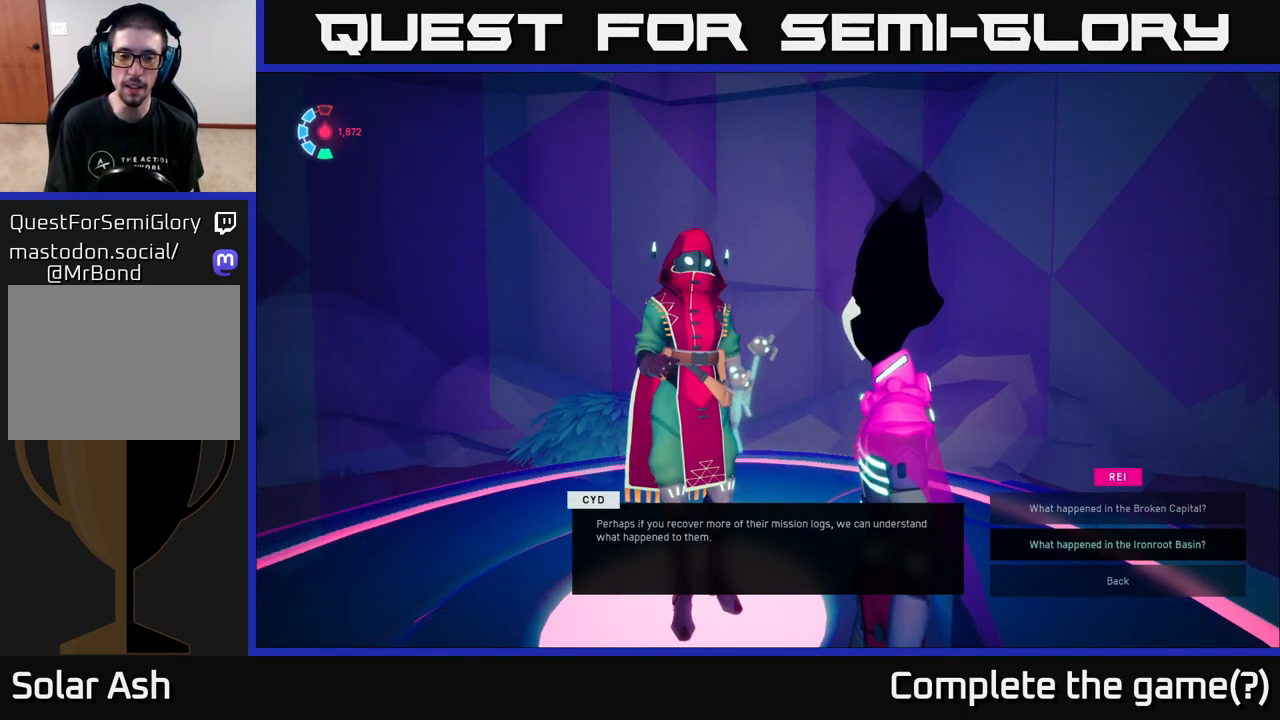
{"buttons": [], "left_stick": "center", "right_stick": "center", "events": []}
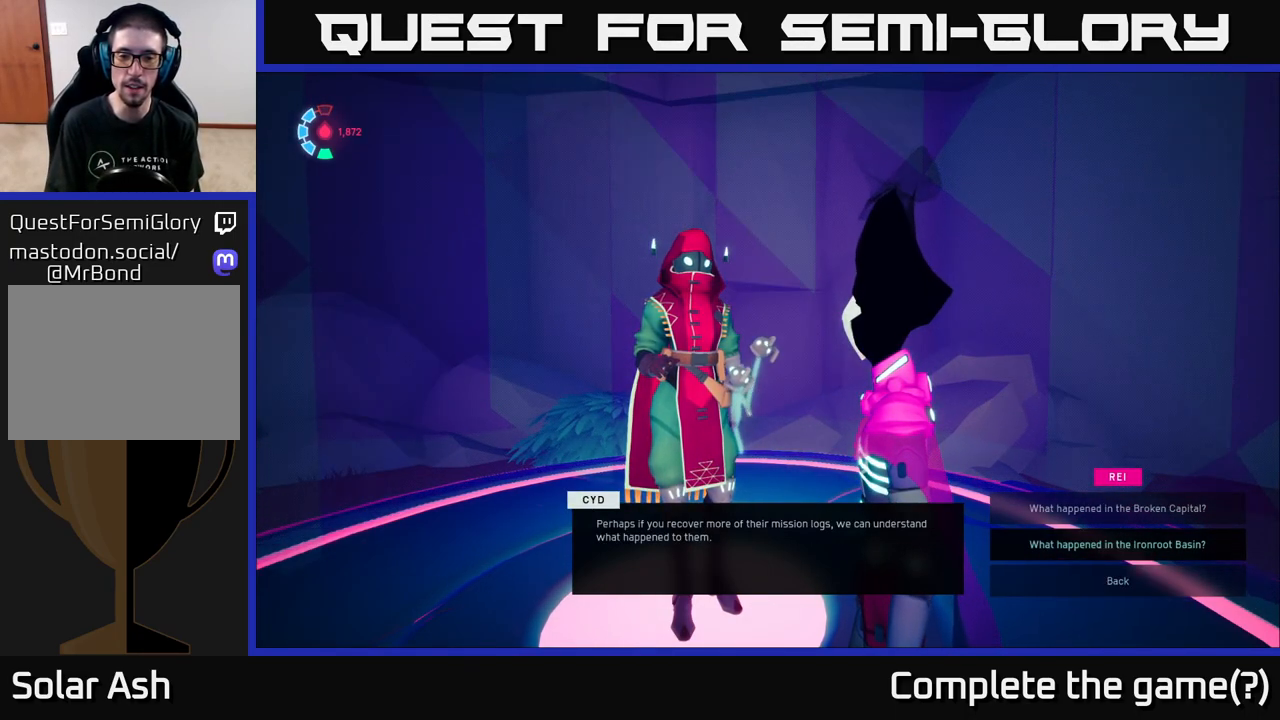
{"buttons": [], "left_stick": "center", "right_stick": "center", "events": []}
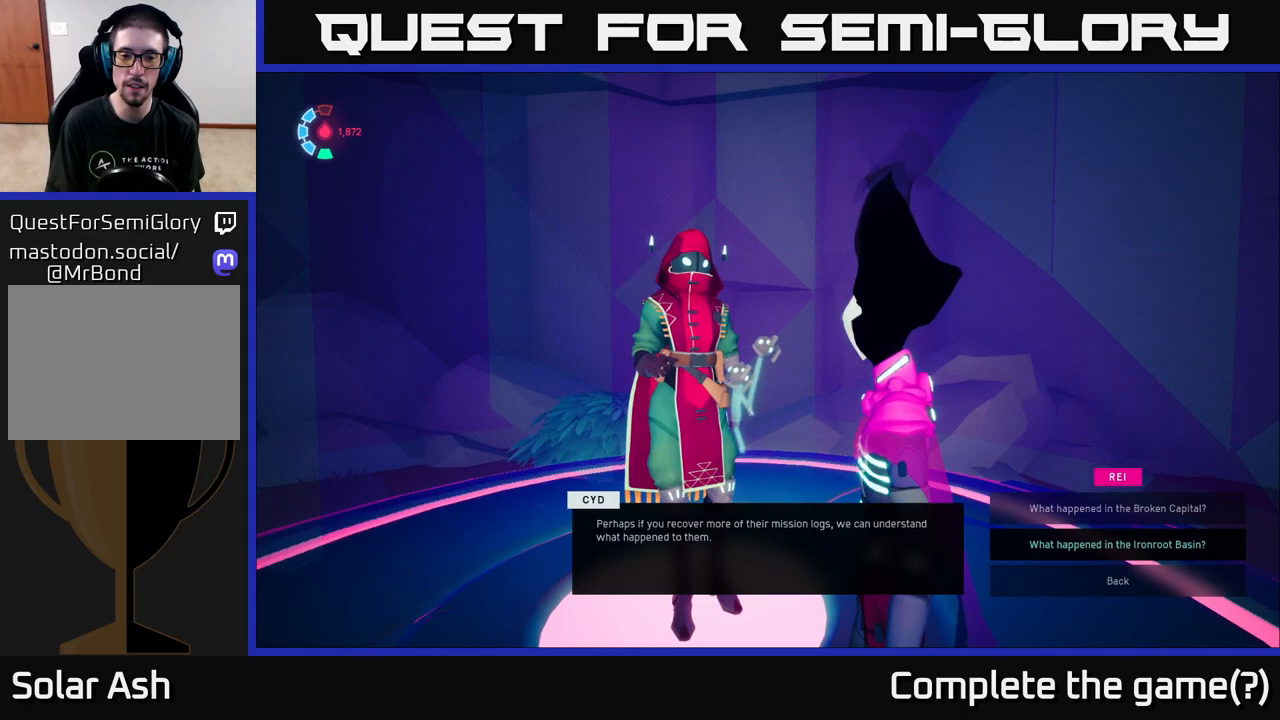
{"buttons": [], "left_stick": "center", "right_stick": "center", "events": [[150, "A", "down"], [283, "A", "up"]]}